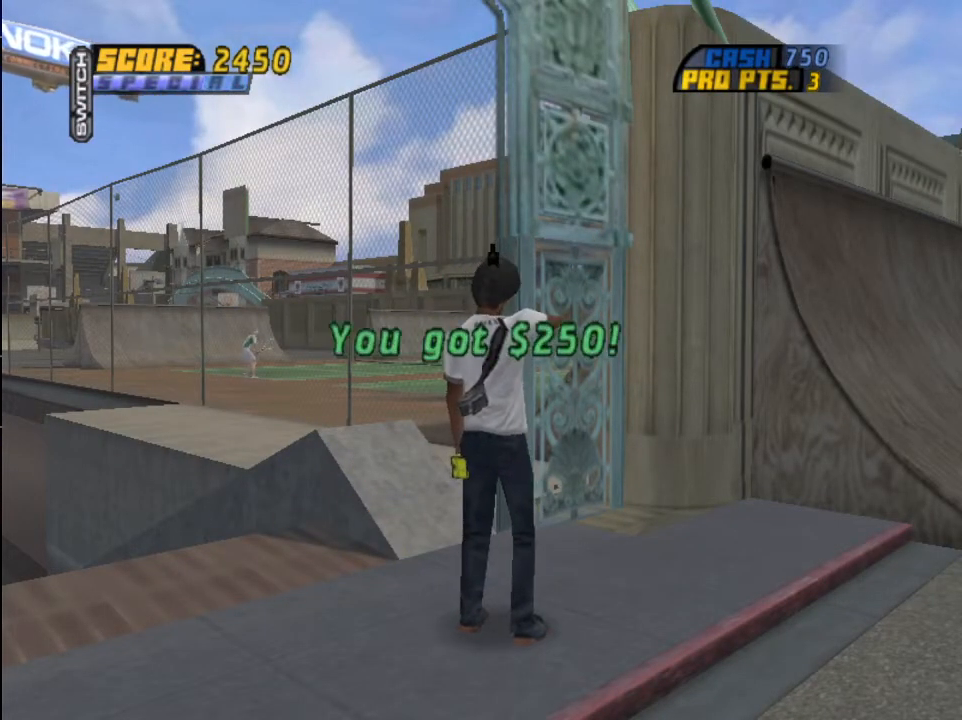
Gameplay with a controller (PlayStation layout); each line is a JSON object with the inputs held at the frame after it. "events" lists button and stick changes between this image and that frame as [ms after this image, input, new state], when the widget could be followed in between.
{"buttons": [], "left_stick": "center", "right_stick": "center", "events": [[267, "CROSS", "down"], [434, "CROSS", "up"]]}
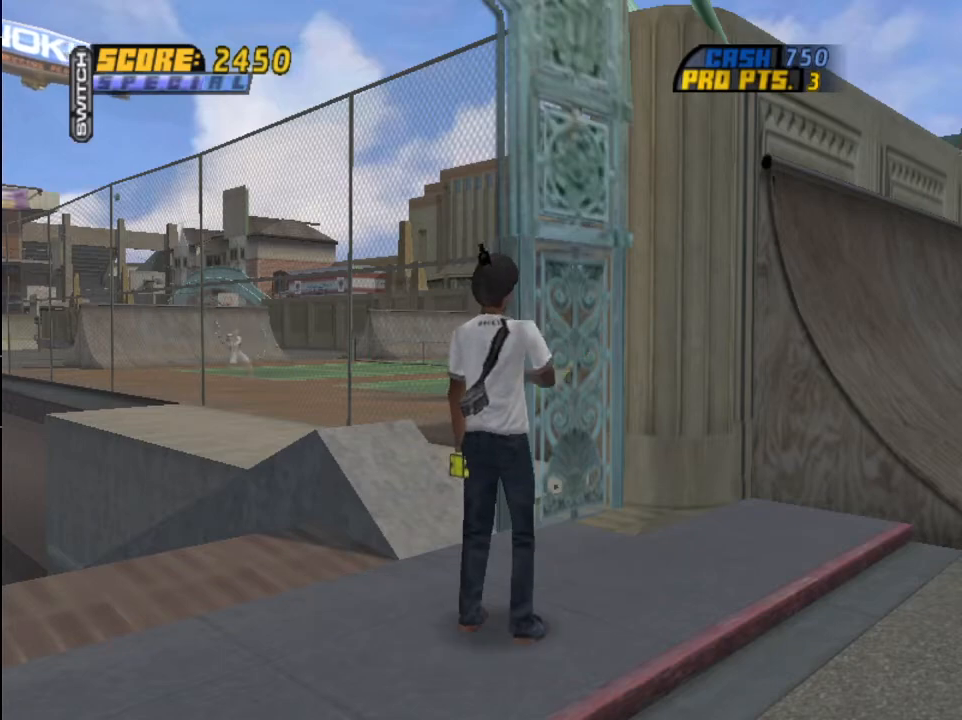
{"buttons": [], "left_stick": "center", "right_stick": "center", "events": []}
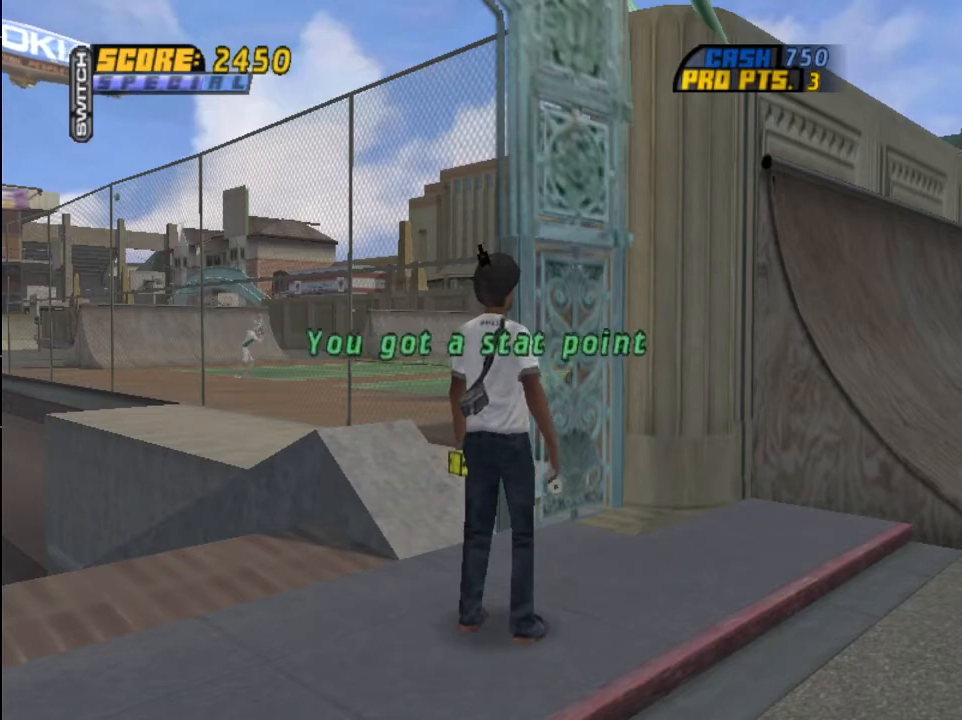
{"buttons": ["CIRCLE"], "left_stick": "center", "right_stick": "center", "events": [[467, "CIRCLE", "down"]]}
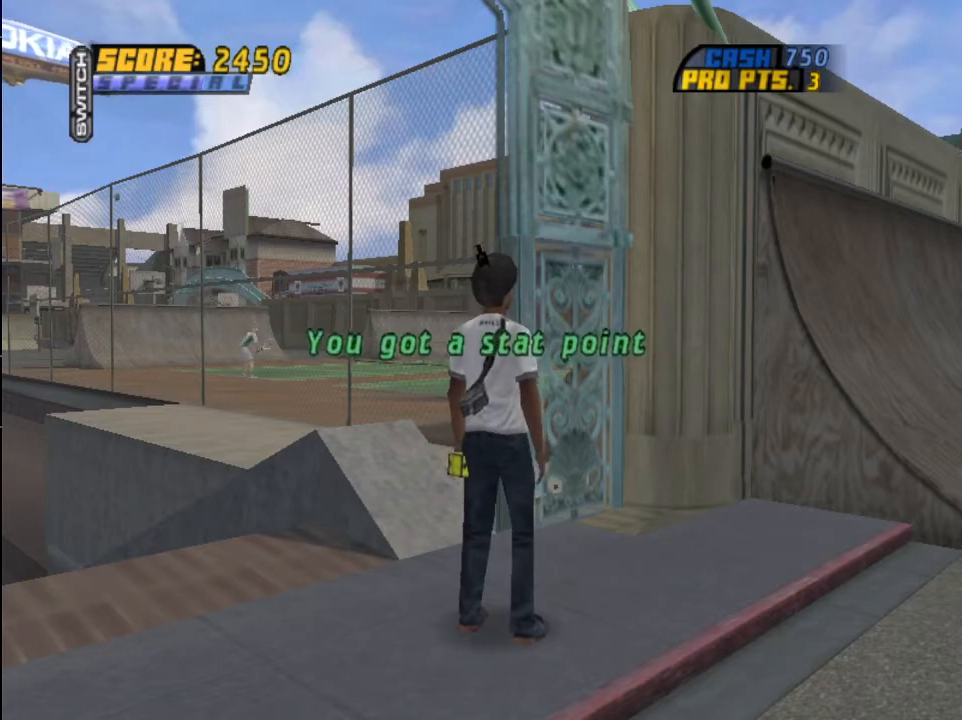
{"buttons": [], "left_stick": "center", "right_stick": "center", "events": [[66, "CIRCLE", "up"], [166, "CIRCLE", "down"], [267, "CIRCLE", "up"], [333, "CIRCLE", "down"], [433, "CIRCLE", "up"]]}
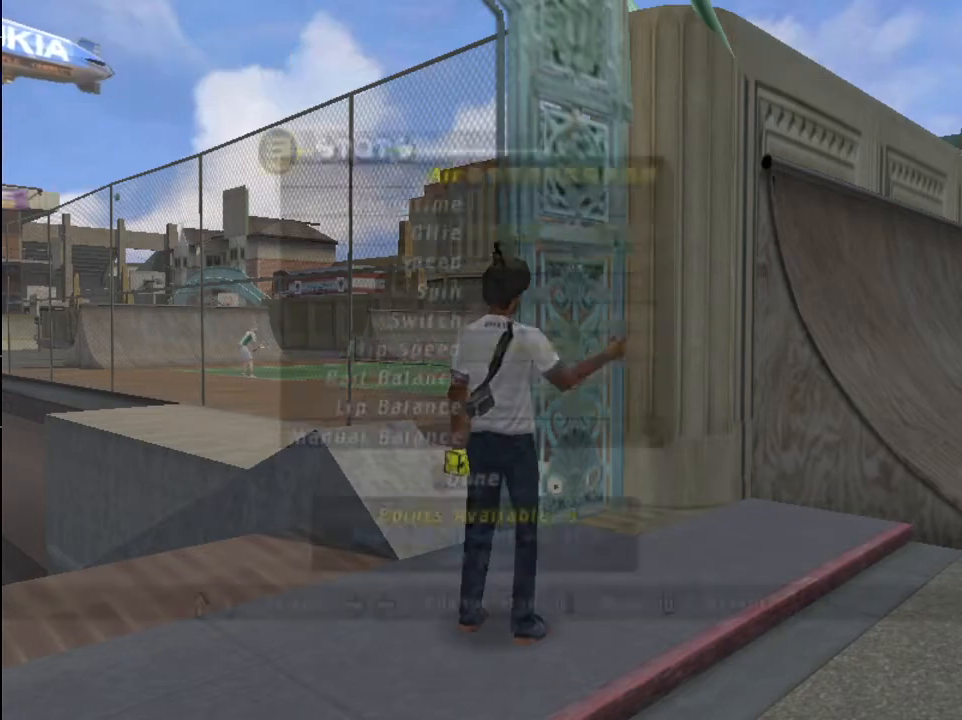
{"buttons": [], "left_stick": "center", "right_stick": "center", "events": [[67, "CIRCLE", "down"], [200, "CIRCLE", "up"], [267, "CIRCLE", "down"], [401, "CIRCLE", "up"]]}
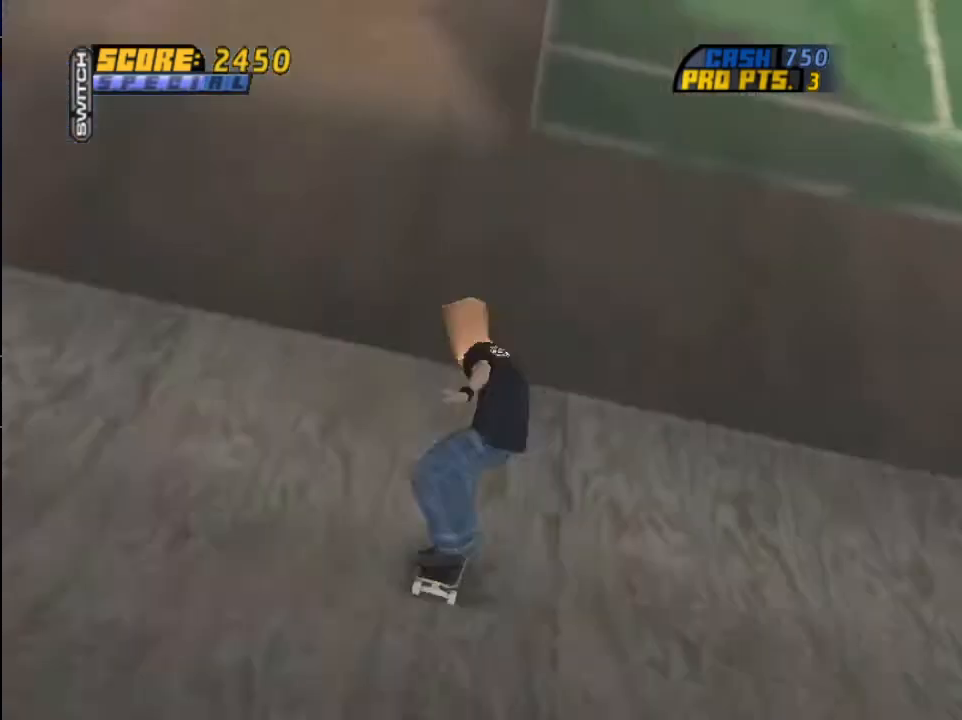
{"buttons": ["DPAD_UP"], "left_stick": "center", "right_stick": "center", "events": [[33, "CIRCLE", "down"], [100, "CIRCLE", "up"], [233, "START", "down"], [333, "DPAD_UP", "down"], [333, "START", "up"], [400, "DPAD_UP", "up"], [467, "DPAD_UP", "down"]]}
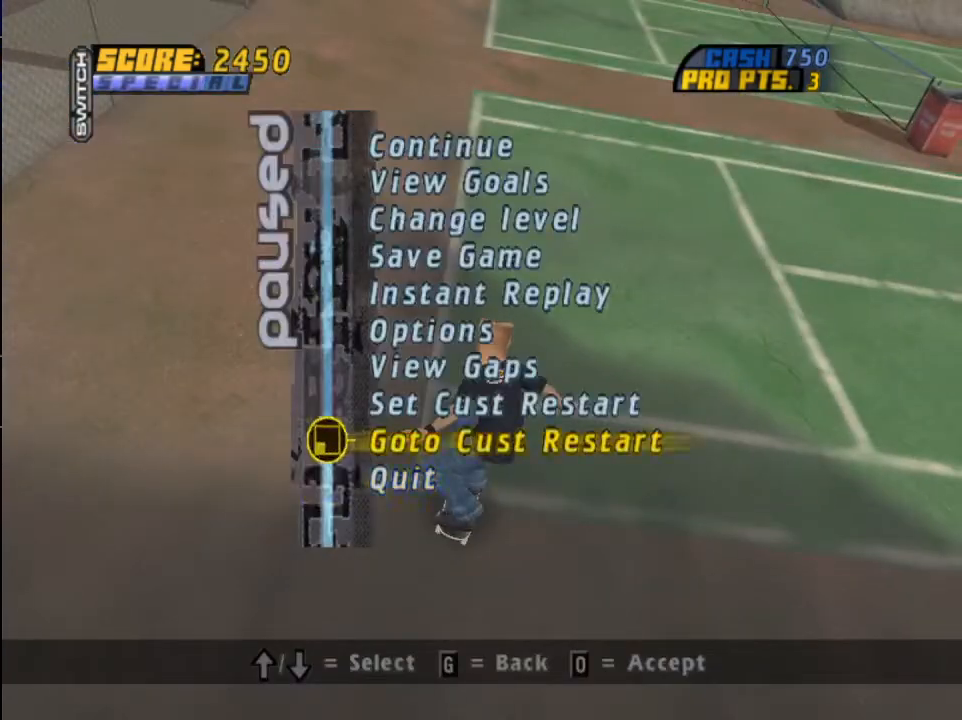
{"buttons": ["CROSS", "DPAD_RIGHT"], "left_stick": "center", "right_stick": "center", "events": [[34, "CROSS", "down"], [34, "DPAD_UP", "up"], [67, "R1", "down"], [134, "DPAD_RIGHT", "down"], [334, "R1", "up"]]}
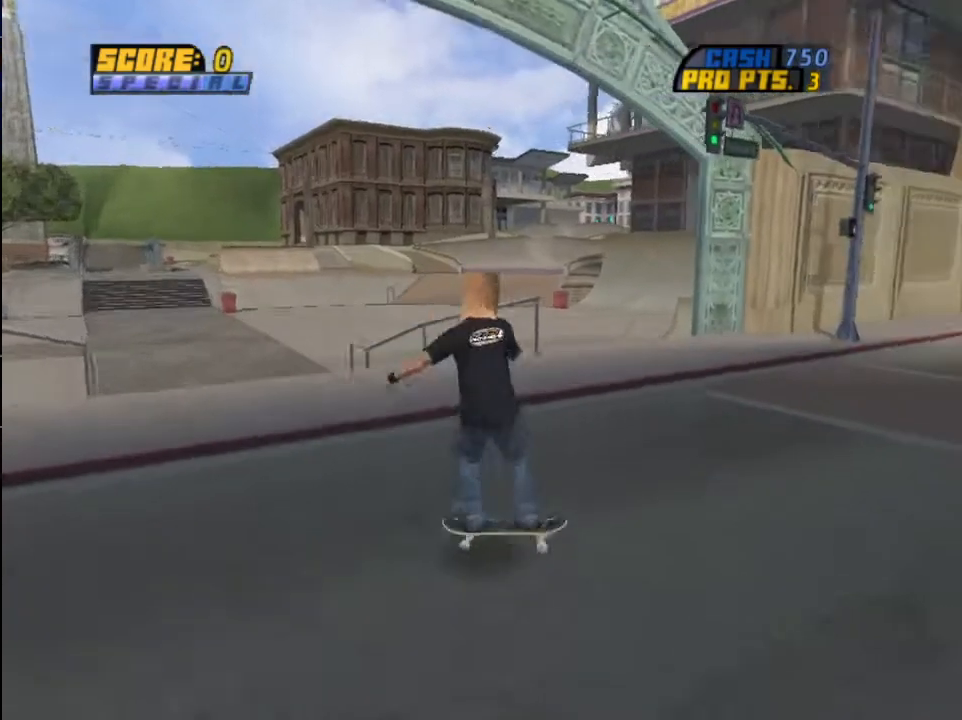
{"buttons": ["CROSS"], "left_stick": "center", "right_stick": "center", "events": [[166, "DPAD_RIGHT", "up"]]}
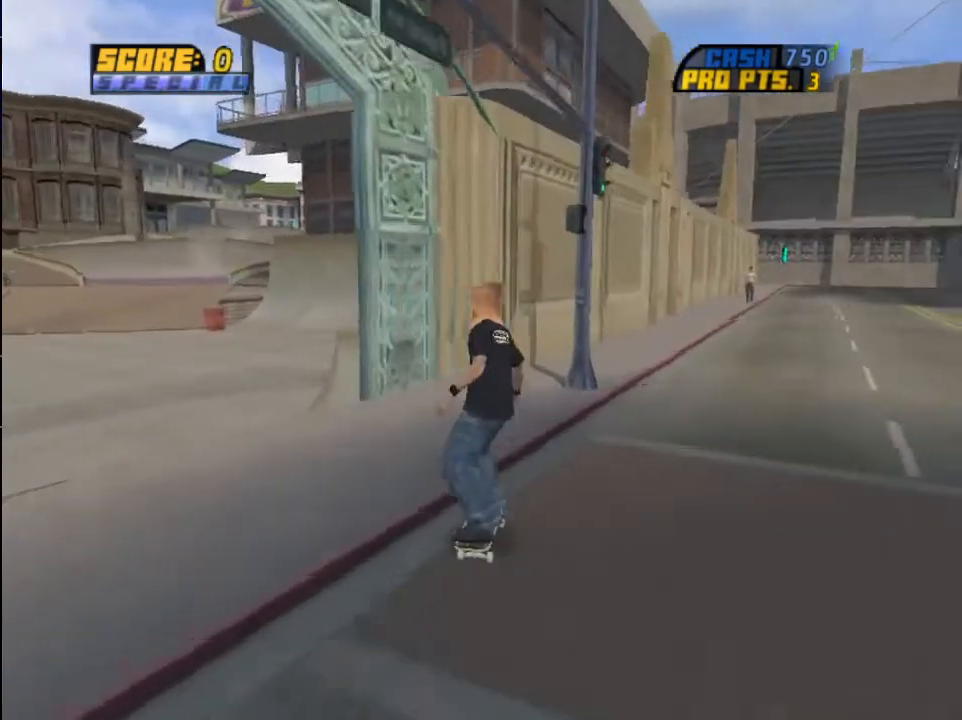
{"buttons": ["CROSS", "TRIANGLE", "DPAD_UP"], "left_stick": "center", "right_stick": "center", "events": [[134, "DPAD_UP", "down"], [234, "DPAD_UP", "up"], [300, "DPAD_UP", "down"], [401, "CROSS", "up"], [401, "TRIANGLE", "down"], [501, "CROSS", "down"]]}
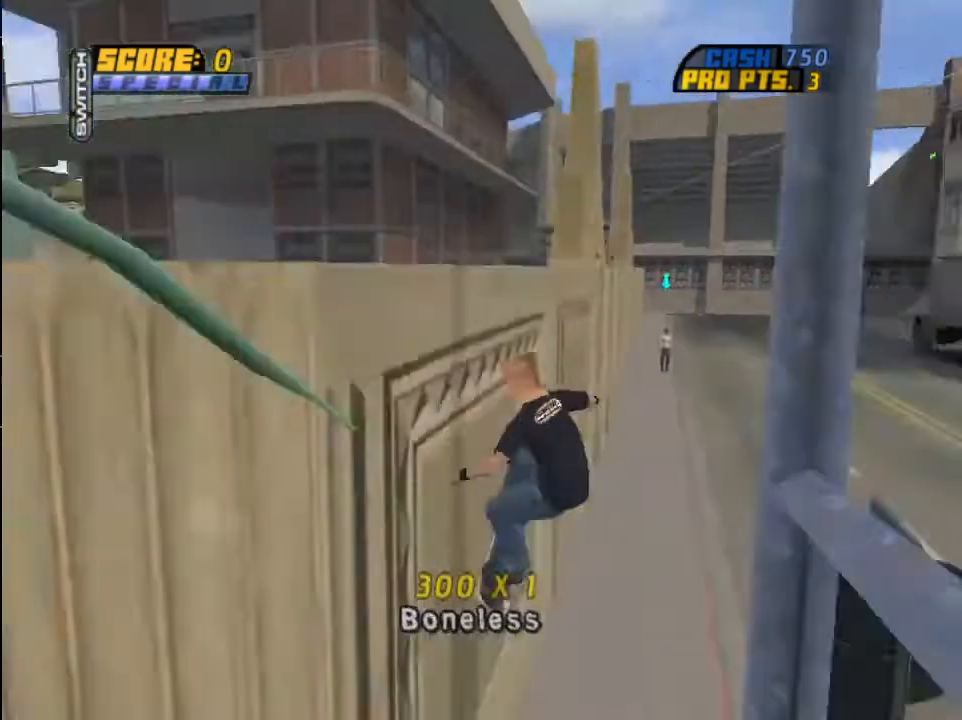
{"buttons": [], "left_stick": "center", "right_stick": "center", "events": [[66, "CROSS", "up"], [233, "CROSS", "down"], [233, "TRIANGLE", "up"], [333, "SQUARE", "down"], [367, "CROSS", "up"], [433, "SQUARE", "up"], [467, "DPAD_UP", "up"]]}
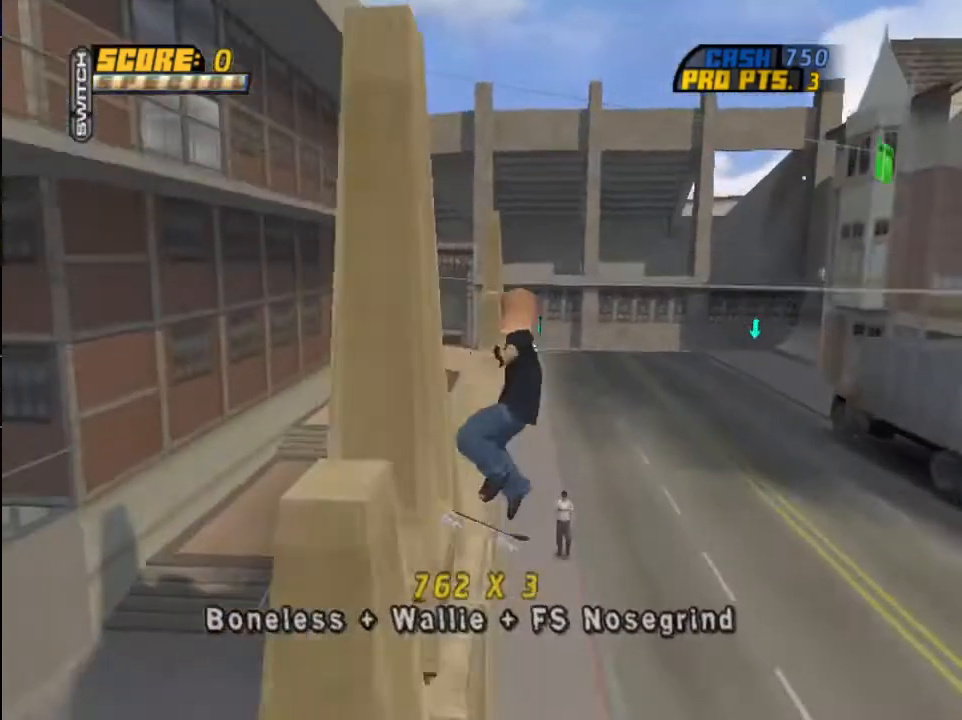
{"buttons": [], "left_stick": "center", "right_stick": "center", "events": []}
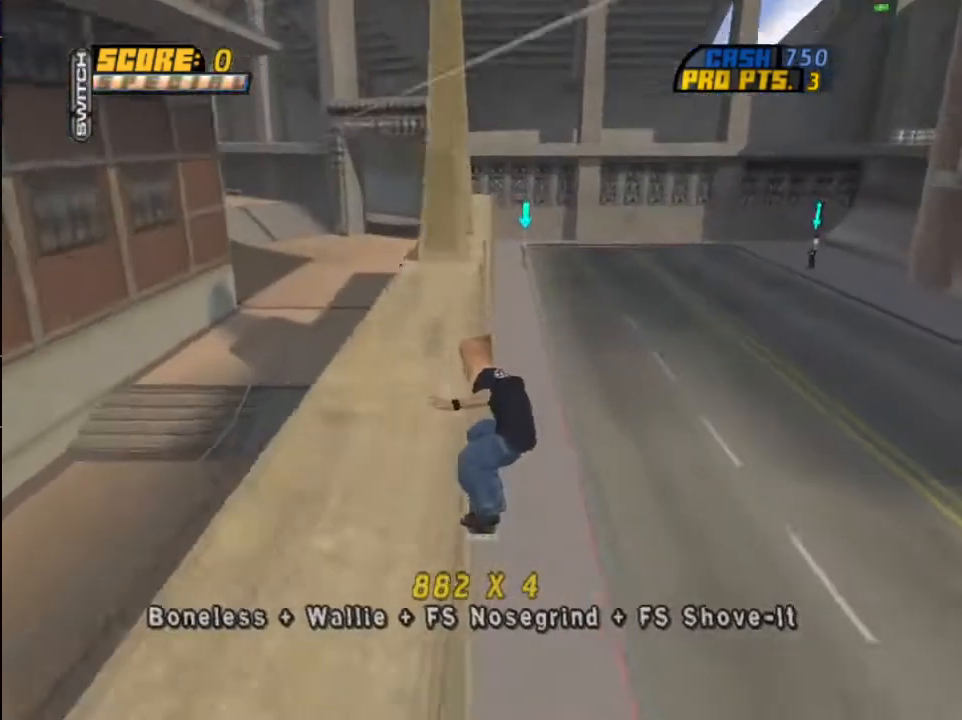
{"buttons": ["CROSS", "R1"], "left_stick": "center", "right_stick": "center", "events": [[133, "TRIANGLE", "down"], [300, "CROSS", "down"], [300, "TRIANGLE", "up"], [367, "DPAD_RIGHT", "down"], [433, "DPAD_RIGHT", "up"], [467, "R1", "down"]]}
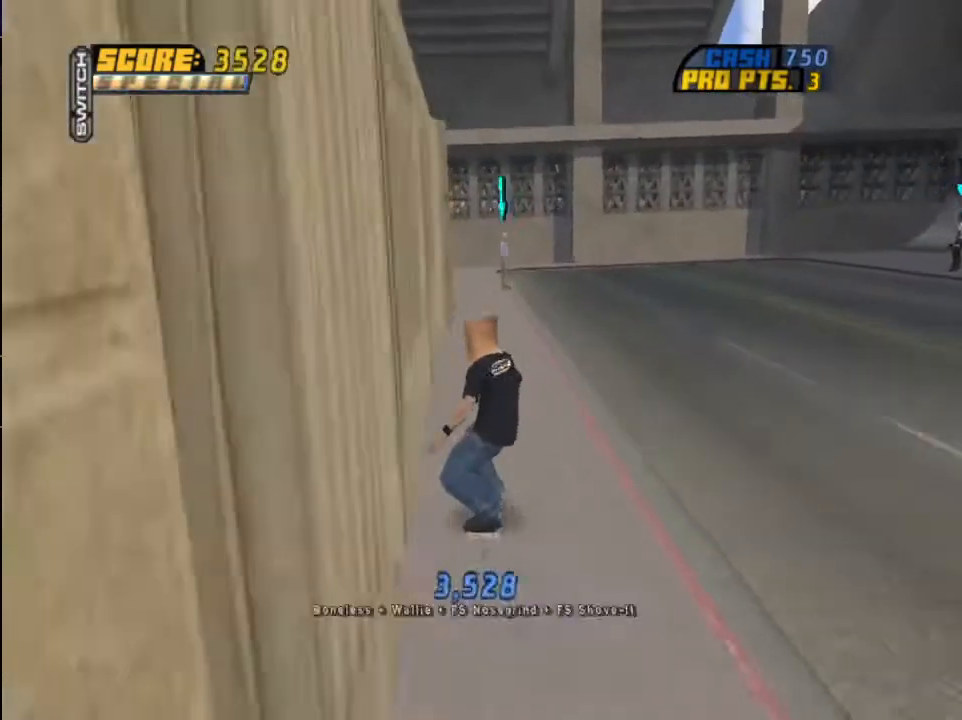
{"buttons": ["CROSS"], "left_stick": "center", "right_stick": "center", "events": [[234, "R1", "up"]]}
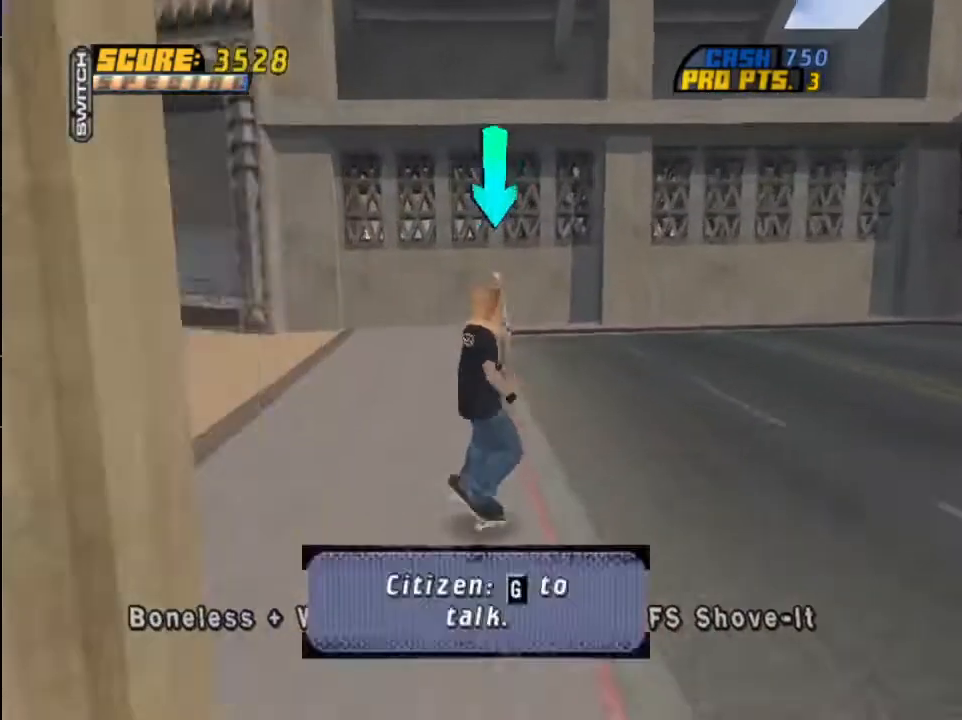
{"buttons": [], "left_stick": "center", "right_stick": "center", "events": [[133, "CIRCLE", "down"], [233, "CROSS", "up"], [267, "CIRCLE", "up"], [333, "CROSS", "down"], [467, "CROSS", "up"]]}
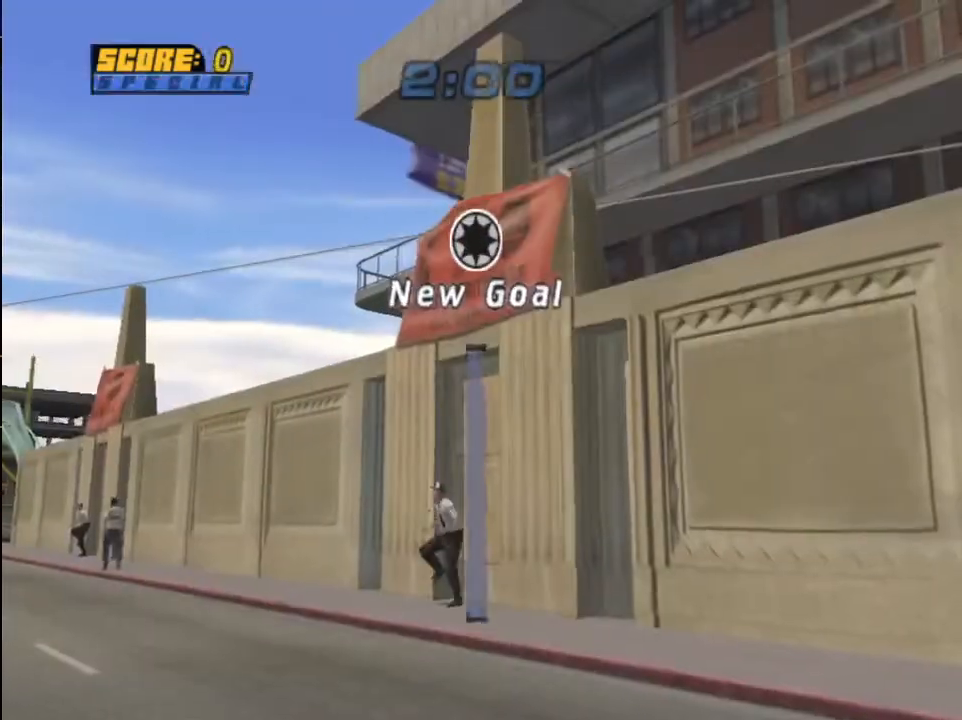
{"buttons": ["CROSS"], "left_stick": "center", "right_stick": "center", "events": [[34, "CROSS", "down"], [134, "CROSS", "up"], [234, "CROSS", "down"], [334, "CROSS", "up"], [467, "CROSS", "down"]]}
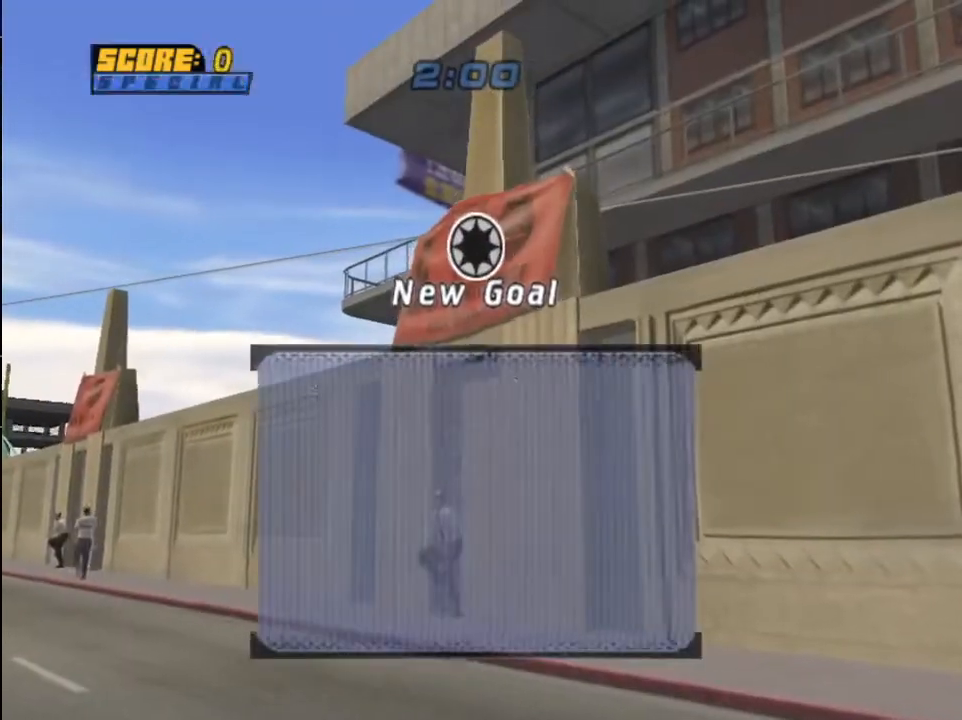
{"buttons": [], "left_stick": "center", "right_stick": "center", "events": [[33, "CROSS", "up"], [166, "CROSS", "down"], [267, "CROSS", "up"], [400, "CROSS", "down"], [467, "CROSS", "up"]]}
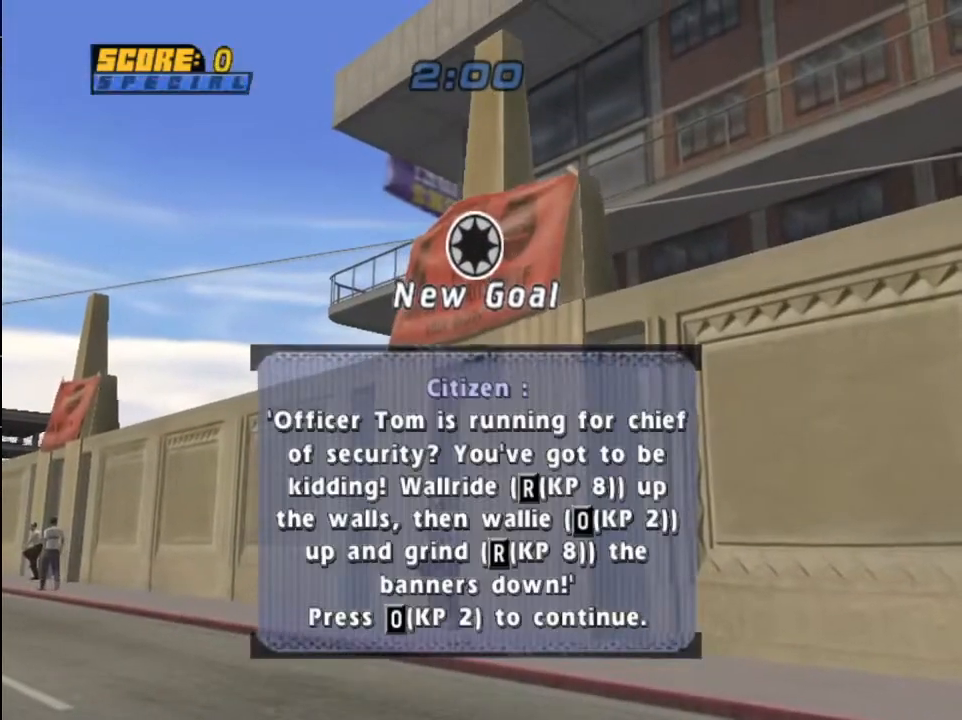
{"buttons": ["CROSS"], "left_stick": "center", "right_stick": "center", "events": [[100, "CROSS", "down"], [167, "CROSS", "up"], [267, "CROSS", "down"], [367, "CROSS", "up"], [434, "CROSS", "down"]]}
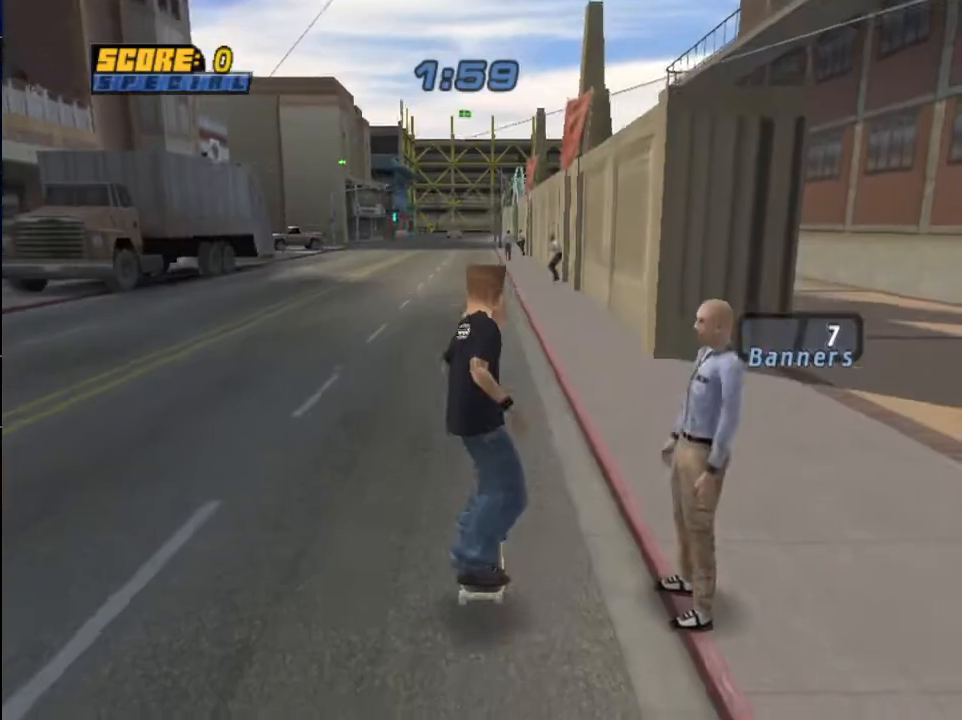
{"buttons": ["CROSS"], "left_stick": "center", "right_stick": "center", "events": [[334, "DPAD_RIGHT", "down"], [501, "DPAD_RIGHT", "up"]]}
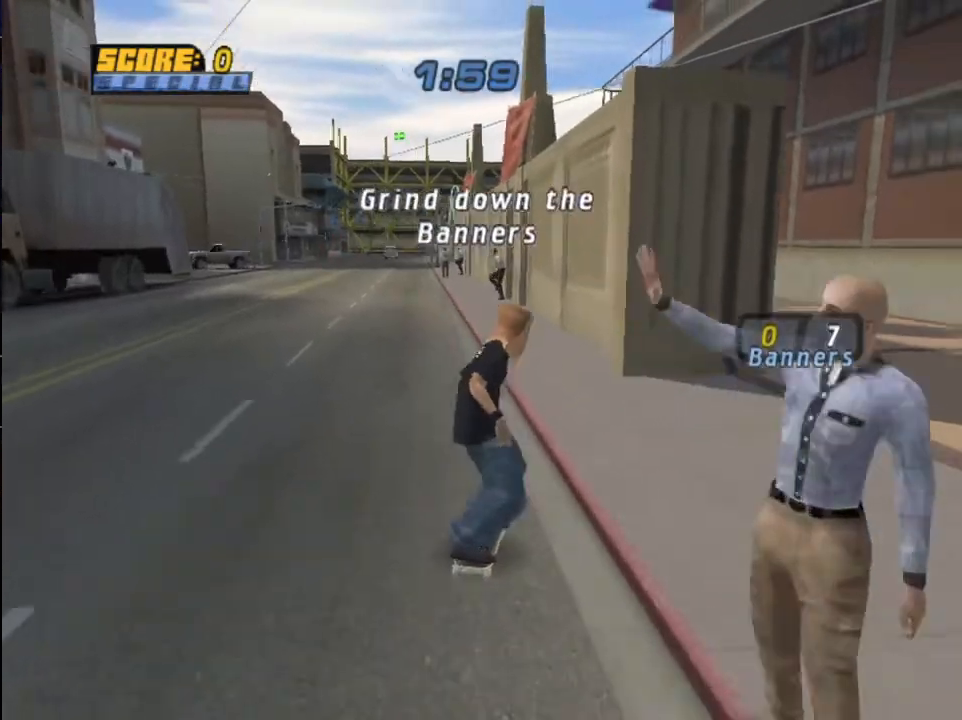
{"buttons": ["TRIANGLE", "DPAD_UP"], "left_stick": "center", "right_stick": "center", "events": [[167, "DPAD_UP", "down"], [267, "DPAD_UP", "up"], [333, "DPAD_UP", "down"], [467, "CROSS", "up"], [467, "TRIANGLE", "down"]]}
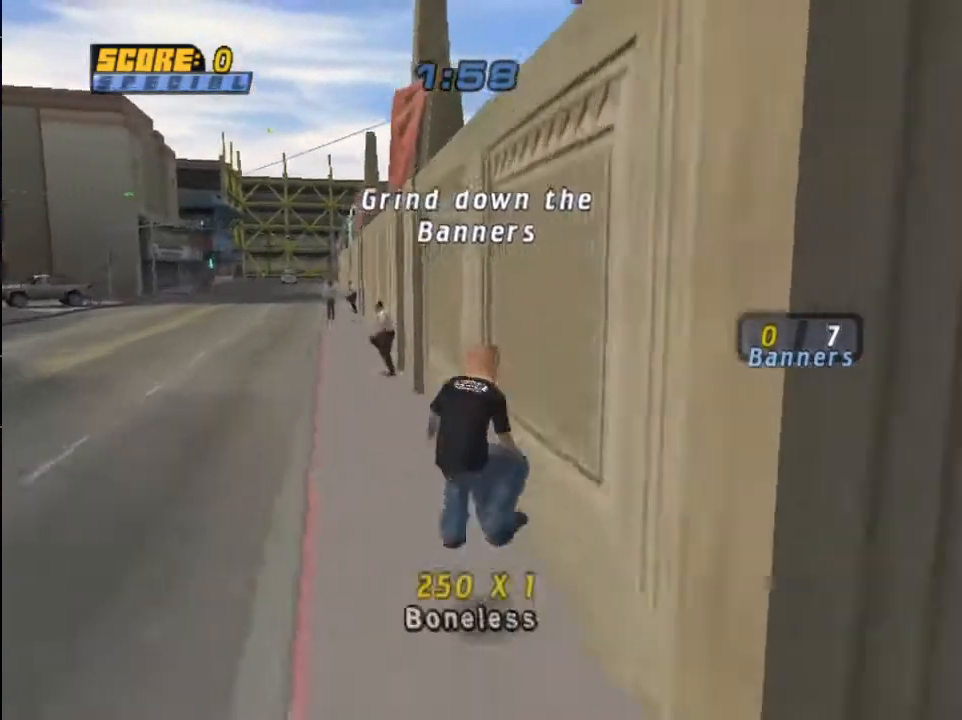
{"buttons": ["CROSS"], "left_stick": "center", "right_stick": "center", "events": [[67, "CROSS", "down"], [167, "CROSS", "up"], [434, "DPAD_UP", "up"], [501, "CROSS", "down"], [501, "TRIANGLE", "up"]]}
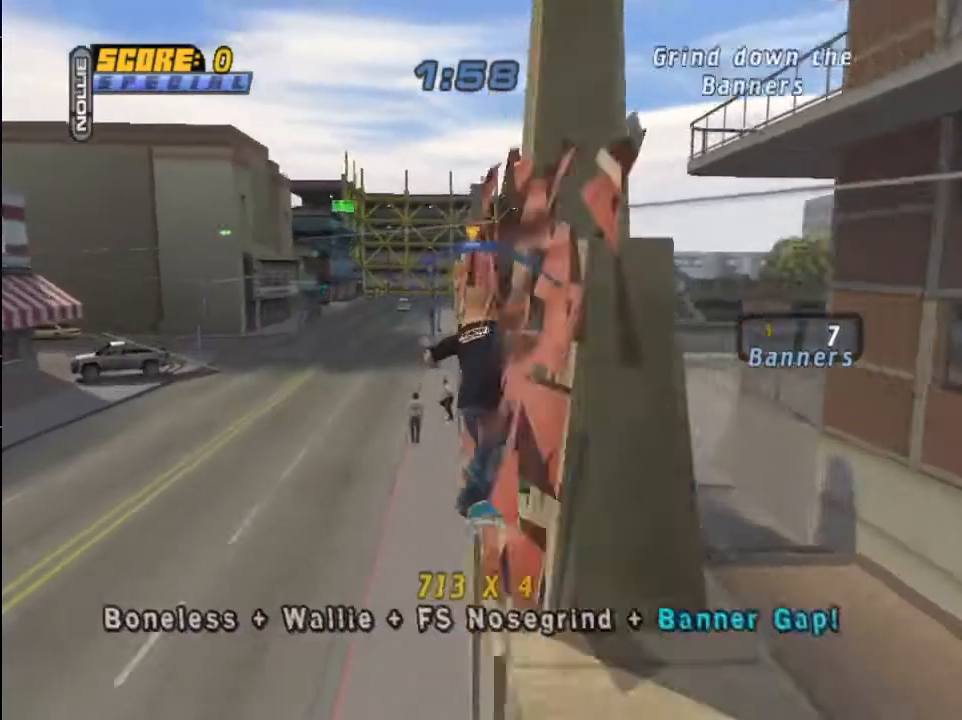
{"buttons": [], "left_stick": "center", "right_stick": "center", "events": [[66, "DPAD_UP", "down"], [66, "R1", "down"], [167, "DPAD_UP", "up"], [200, "R1", "up"], [233, "DPAD_UP", "down"], [267, "CROSS", "up"], [300, "SQUARE", "down"], [367, "SQUARE", "up"], [434, "DPAD_UP", "up"]]}